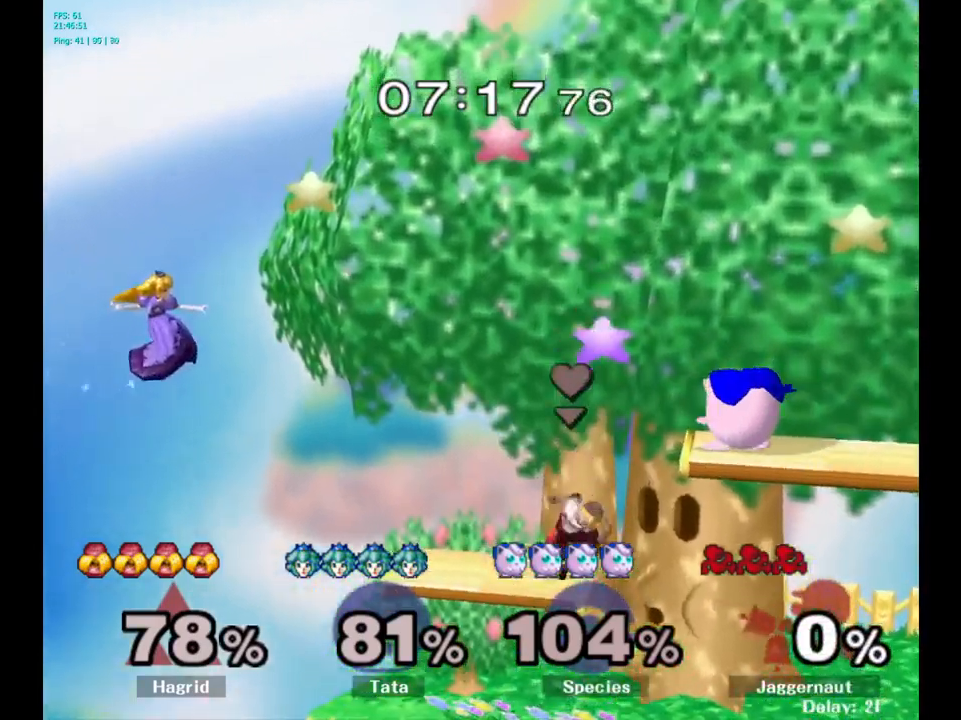
Gameplay with a controller (Nintendo layout); each line is a JSON object with the inputs held at the frame after it. "events" lists button and stick changes between this image and that frame as [ms after this image, input, new state], when the widget could be followed in between. Not read: L3 R3.
{"buttons": [], "left_stick": "center", "right_stick": "center", "events": [[200, "left_stick", "center"]]}
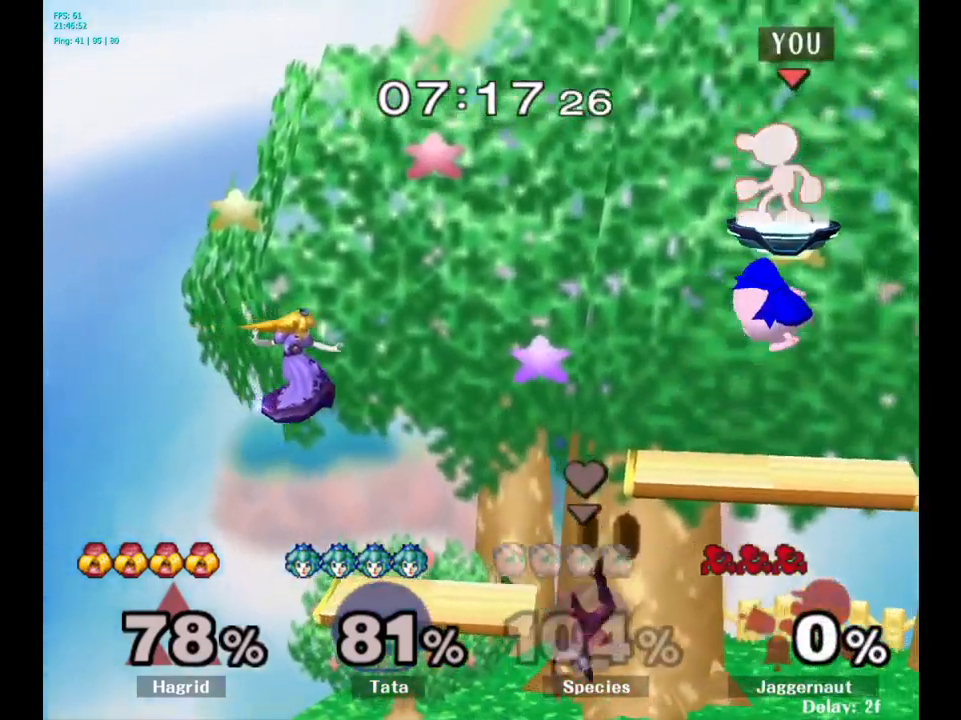
{"buttons": ["A"], "left_stick": "center", "right_stick": "center", "events": [[250, "left_stick", "right"], [333, "left_stick", "center"], [417, "A", "down"]]}
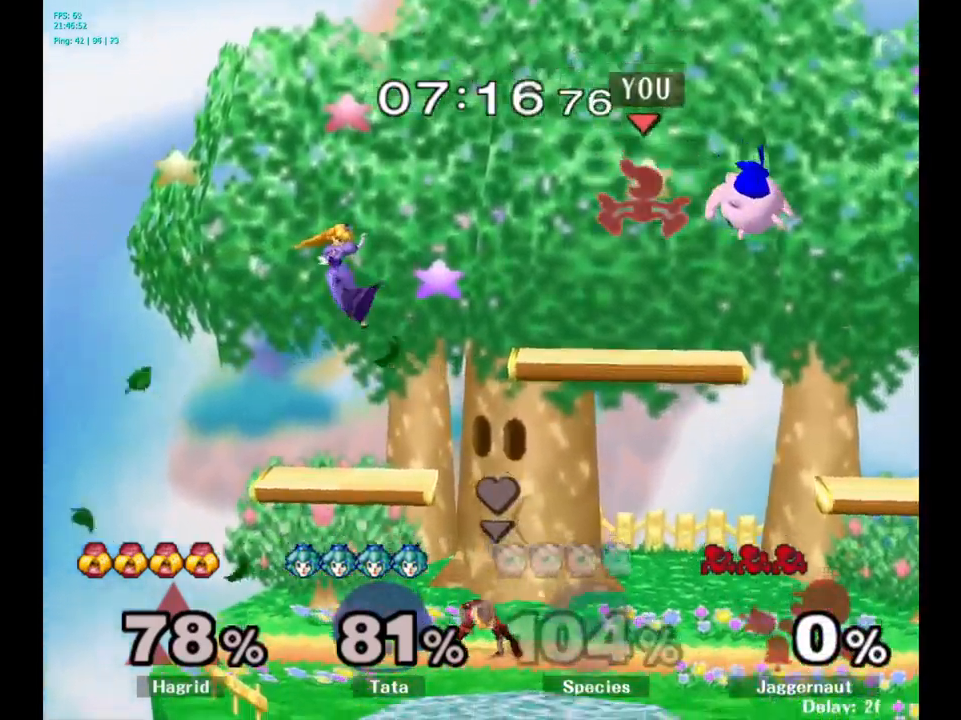
{"buttons": [], "left_stick": "center", "right_stick": "center", "events": [[33, "A", "up"], [67, "left_stick", "up-right"], [133, "left_stick", "right"], [267, "R1", "down"], [417, "R1", "up"], [450, "left_stick", "center"]]}
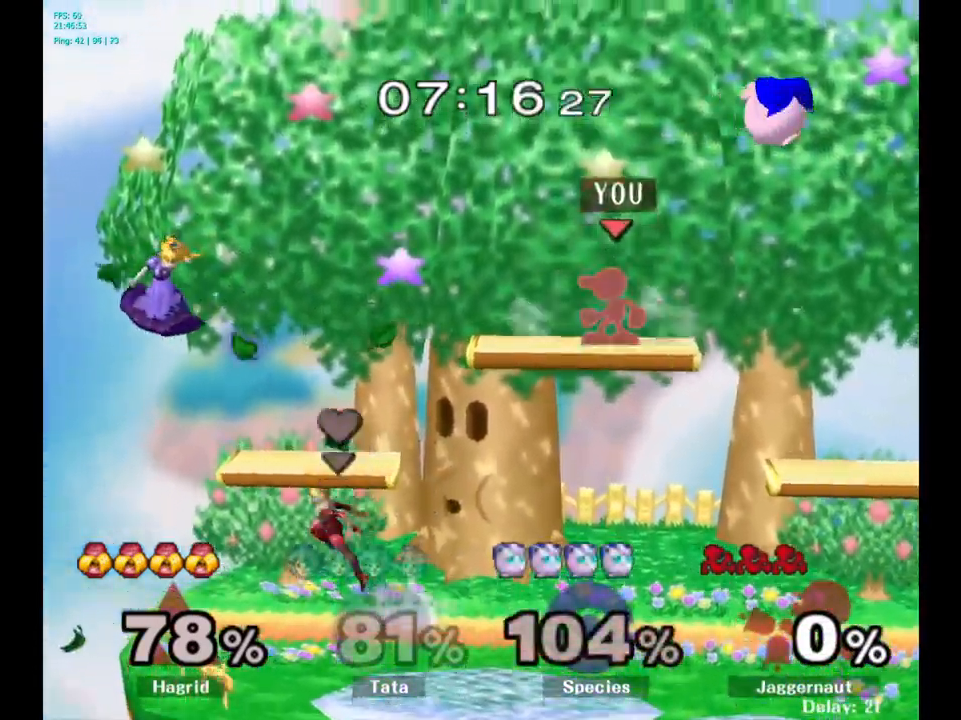
{"buttons": [], "left_stick": "right", "right_stick": "center", "events": [[283, "left_stick", "right"]]}
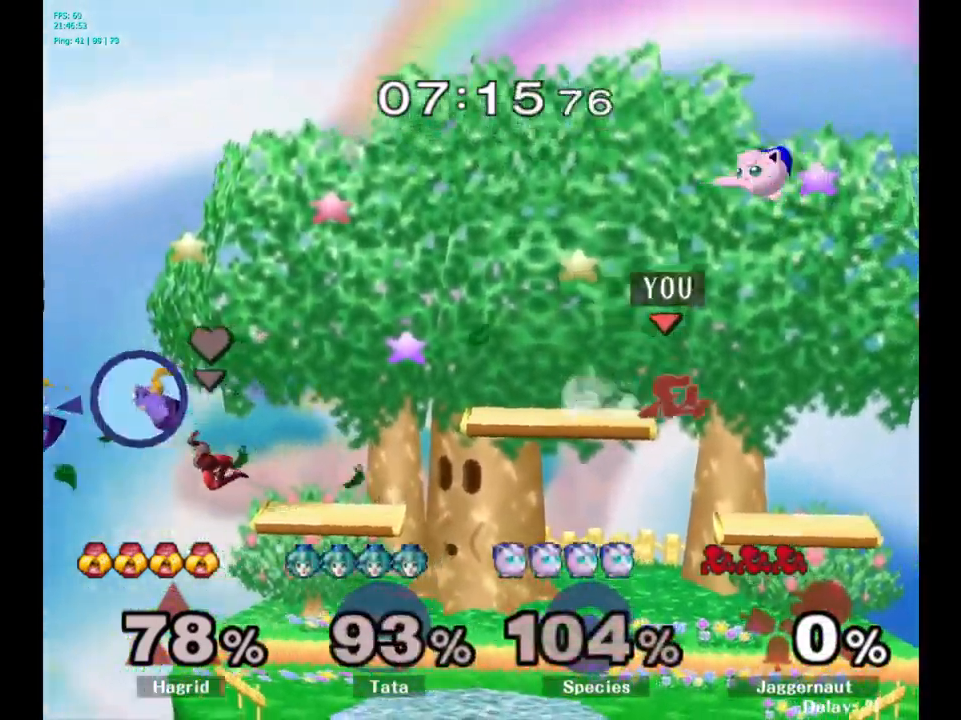
{"buttons": ["A"], "left_stick": "up", "right_stick": "center", "events": [[217, "left_stick", "center"], [233, "Y", "down"], [383, "A", "down"], [450, "Y", "up"], [500, "left_stick", "up"]]}
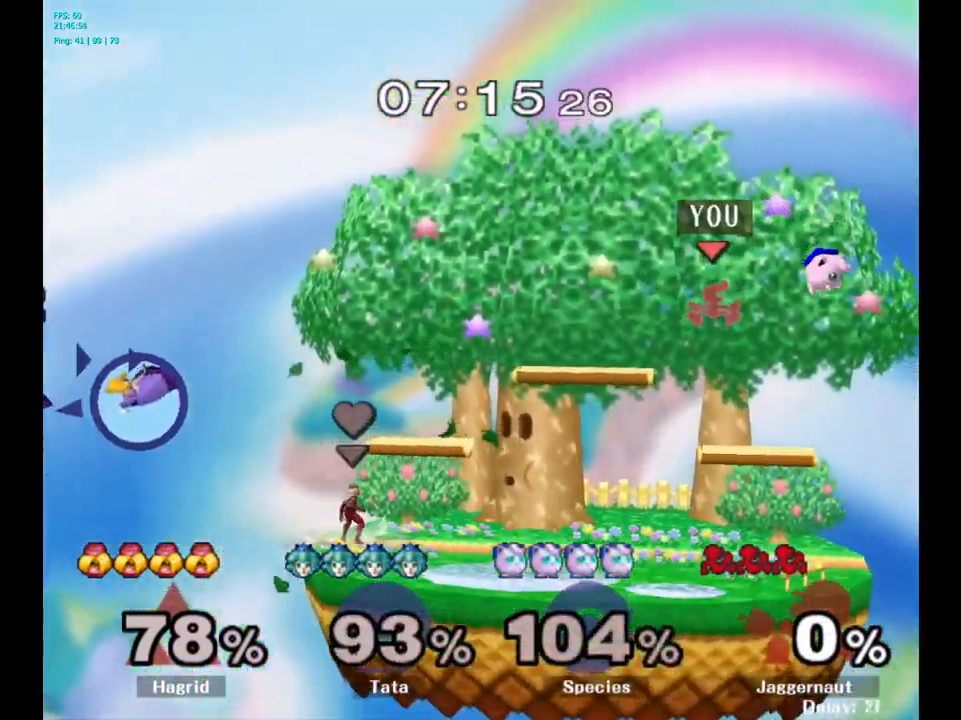
{"buttons": [], "left_stick": "left", "right_stick": "center", "events": [[17, "left_stick", "right"], [83, "A", "up"], [217, "left_stick", "left"]]}
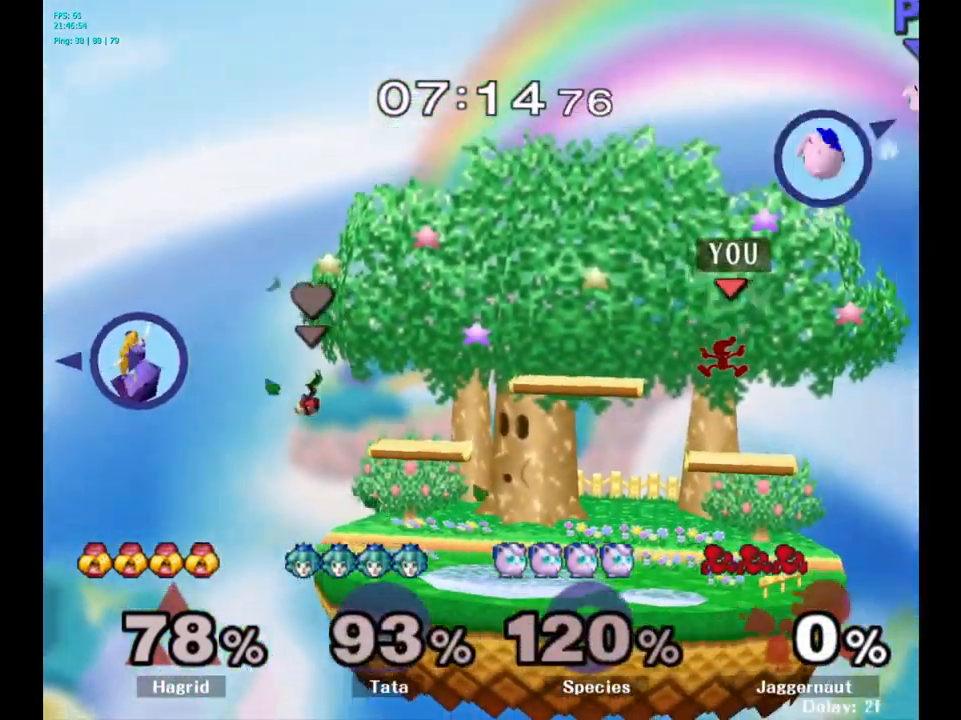
{"buttons": [], "left_stick": "left", "right_stick": "center", "events": []}
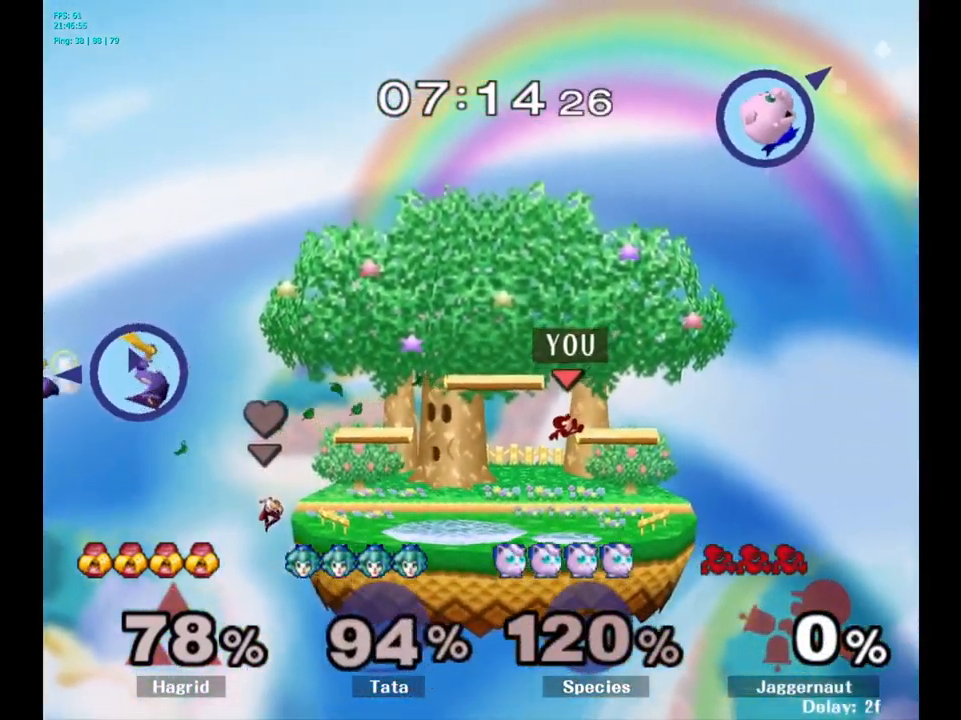
{"buttons": [], "left_stick": "left", "right_stick": "center", "events": [[200, "left_stick", "down-left"], [400, "left_stick", "center"], [483, "left_stick", "left"]]}
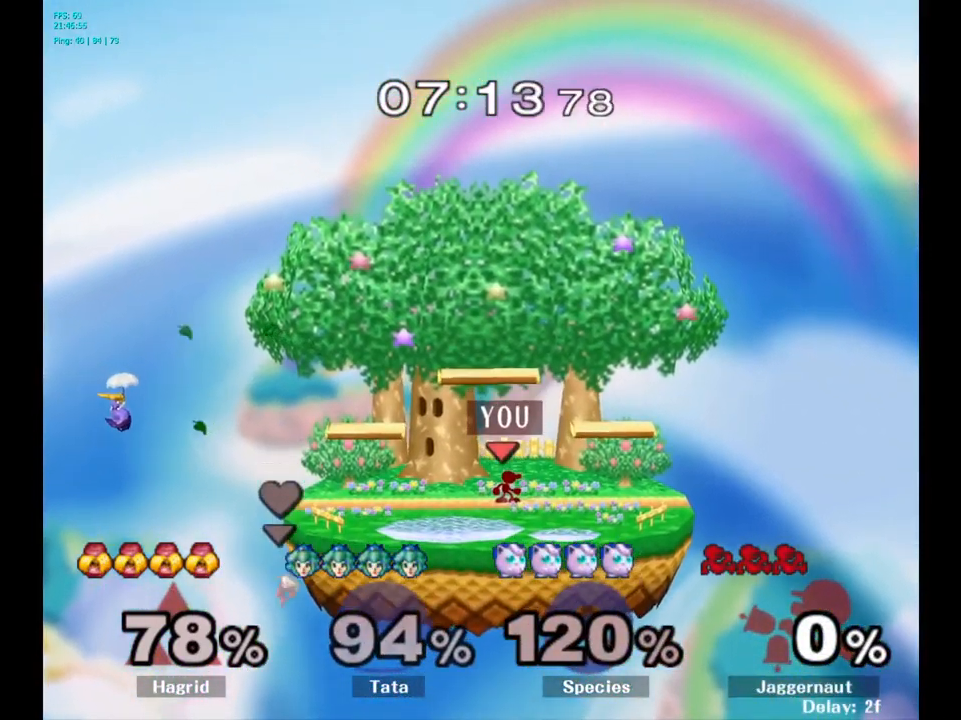
{"buttons": [], "left_stick": "left", "right_stick": "center", "events": []}
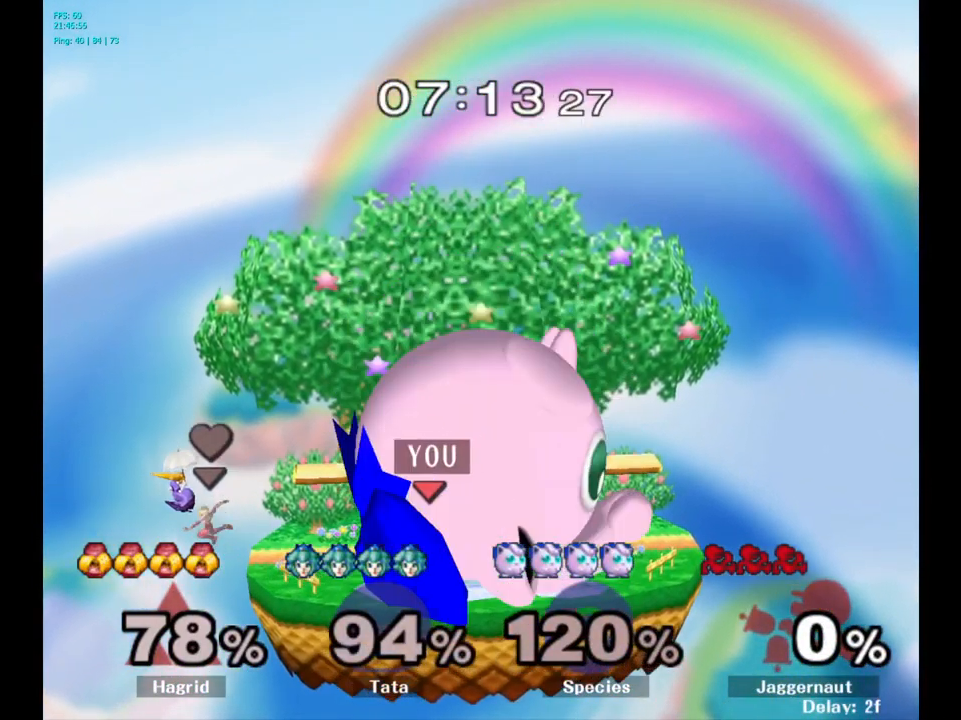
{"buttons": [], "left_stick": "down", "right_stick": "center", "events": [[150, "left_stick", "down"]]}
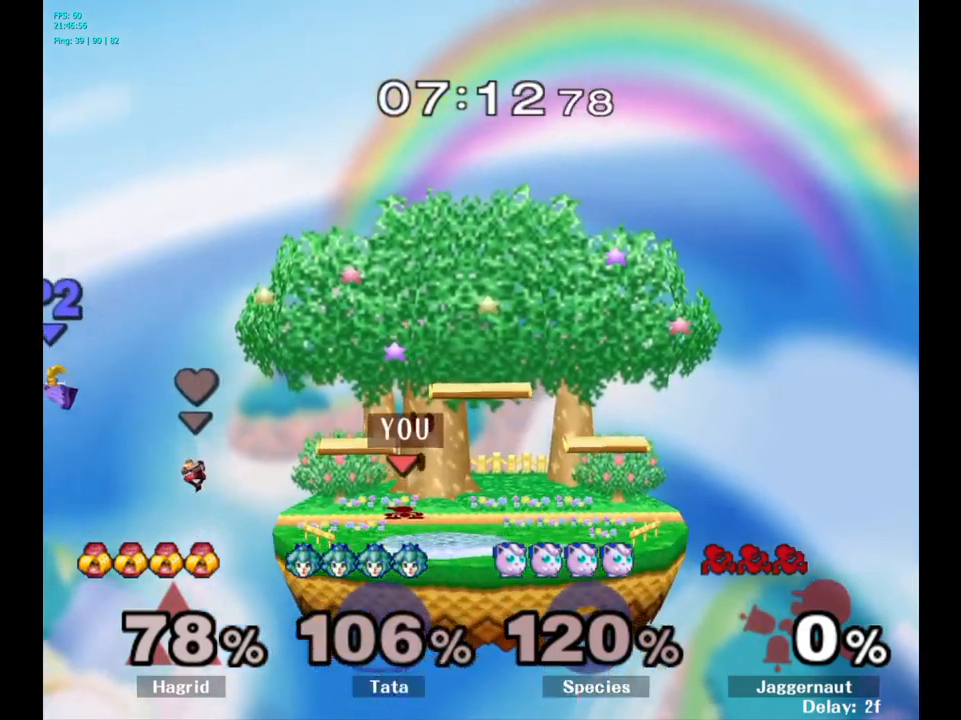
{"buttons": [], "left_stick": "left", "right_stick": "center", "events": [[17, "left_stick", "down-left"], [167, "left_stick", "left"]]}
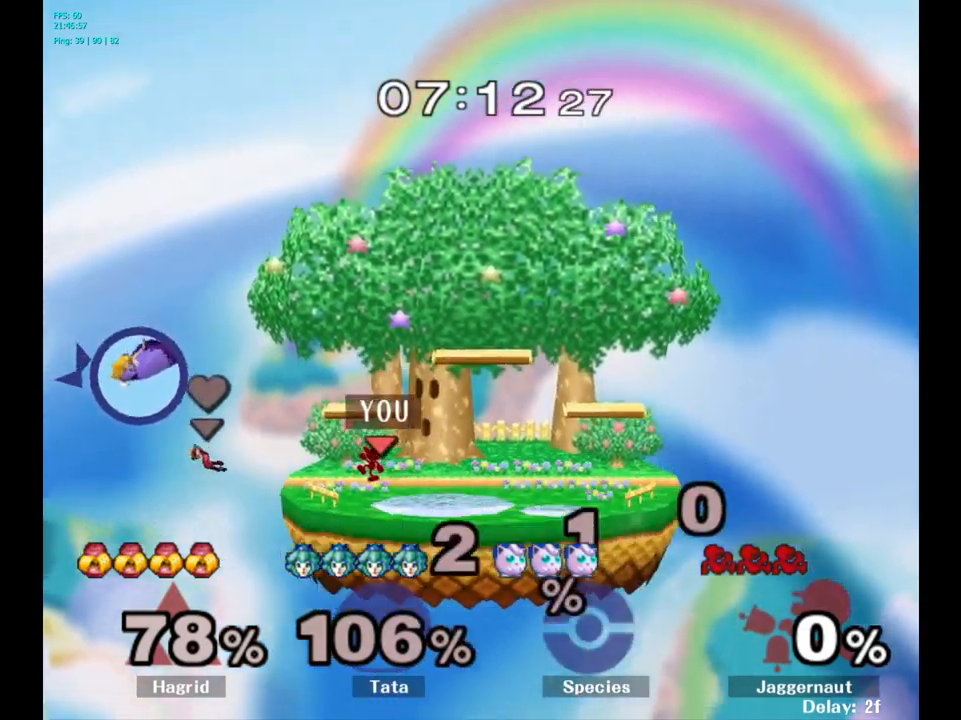
{"buttons": [], "left_stick": "right", "right_stick": "center", "events": [[17, "left_stick", "center"], [50, "Y", "down"], [84, "left_stick", "down-right"], [134, "R1", "down"], [267, "Y", "up"], [267, "left_stick", "center"], [300, "R1", "up"], [400, "left_stick", "left"], [500, "left_stick", "right"]]}
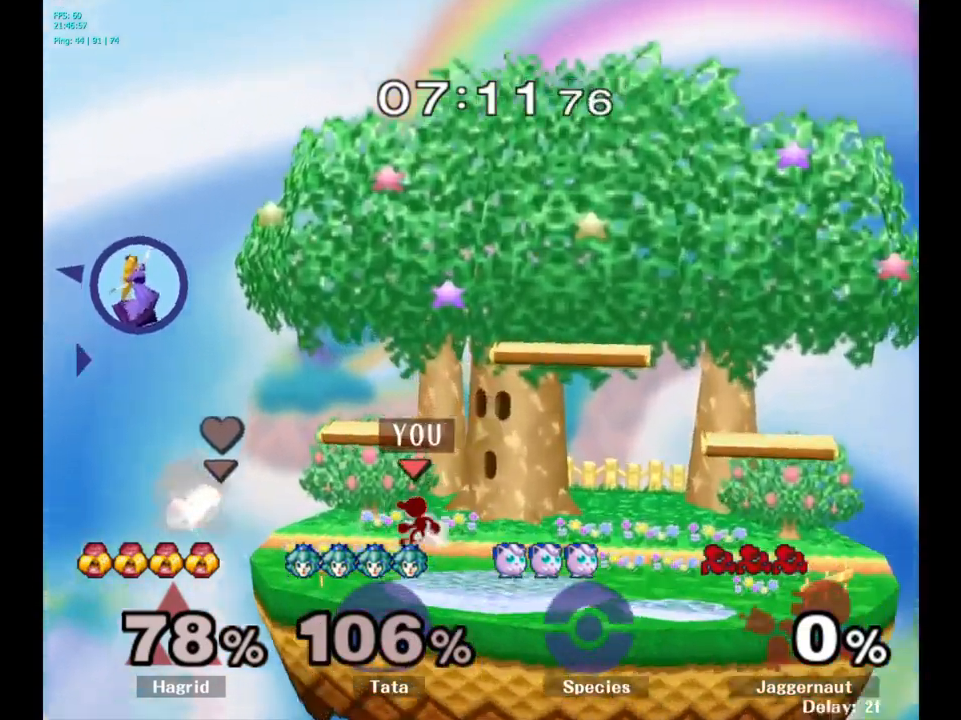
{"buttons": [], "left_stick": "left", "right_stick": "center", "events": [[117, "left_stick", "left"], [217, "left_stick", "right"], [334, "left_stick", "left"]]}
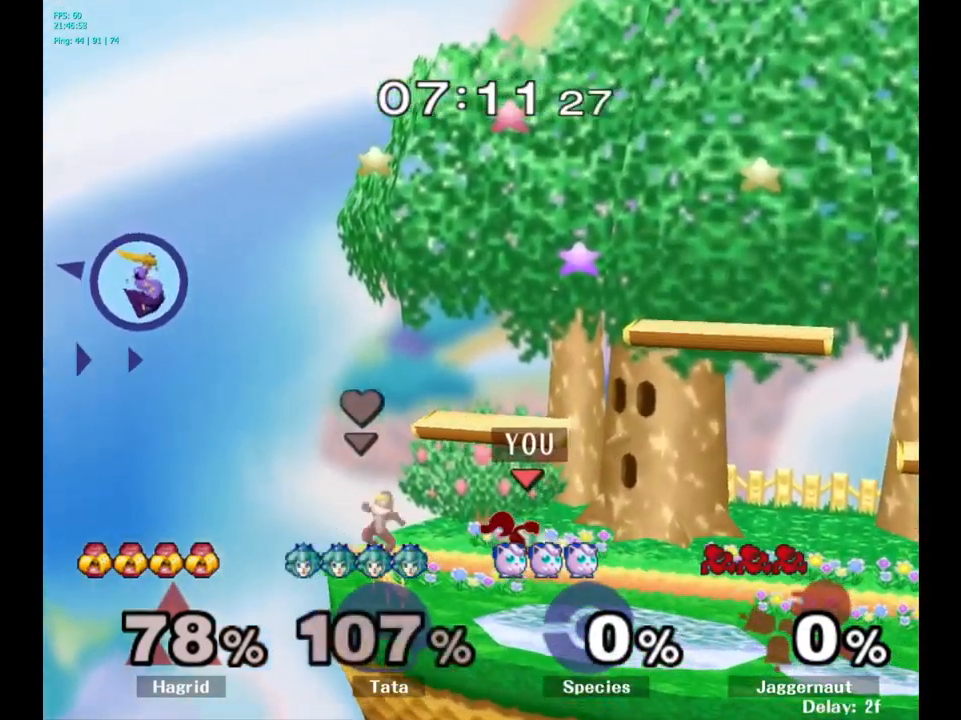
{"buttons": [], "left_stick": "right", "right_stick": "center", "events": [[17, "Y", "down"], [67, "left_stick", "down"], [84, "R1", "down"], [117, "left_stick", "down-right"], [217, "Y", "up"], [234, "R1", "up"], [234, "left_stick", "center"], [417, "left_stick", "right"]]}
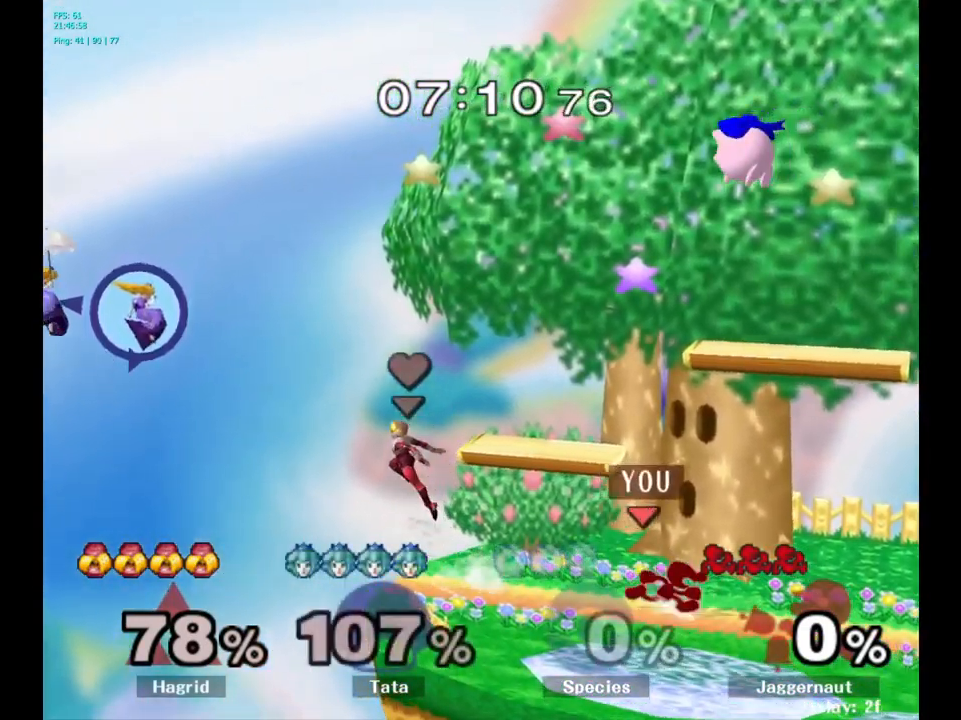
{"buttons": ["Y", "R1"], "left_stick": "down-right", "right_stick": "center", "events": [[34, "left_stick", "left"], [134, "left_stick", "down-right"], [250, "left_stick", "left"], [384, "Y", "down"], [384, "left_stick", "down-right"], [434, "R1", "down"]]}
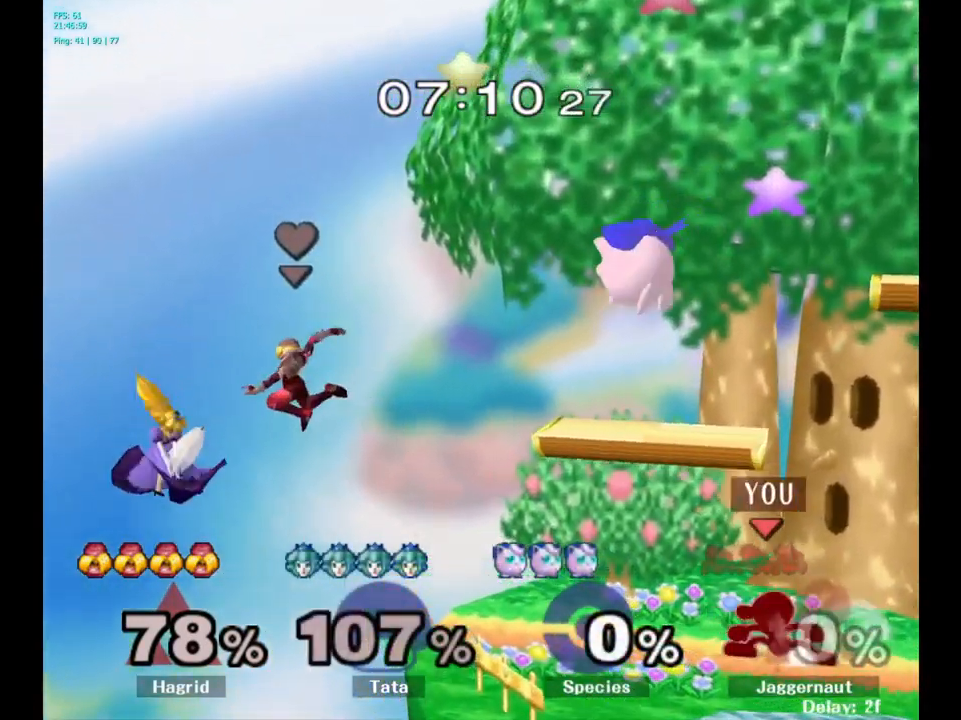
{"buttons": [], "left_stick": "left", "right_stick": "center", "events": [[50, "Y", "up"], [50, "left_stick", "center"], [67, "R1", "up"], [167, "Y", "down"], [167, "left_stick", "down-right"], [217, "R1", "down"], [317, "Y", "up"], [334, "R1", "up"], [334, "left_stick", "center"], [450, "left_stick", "left"]]}
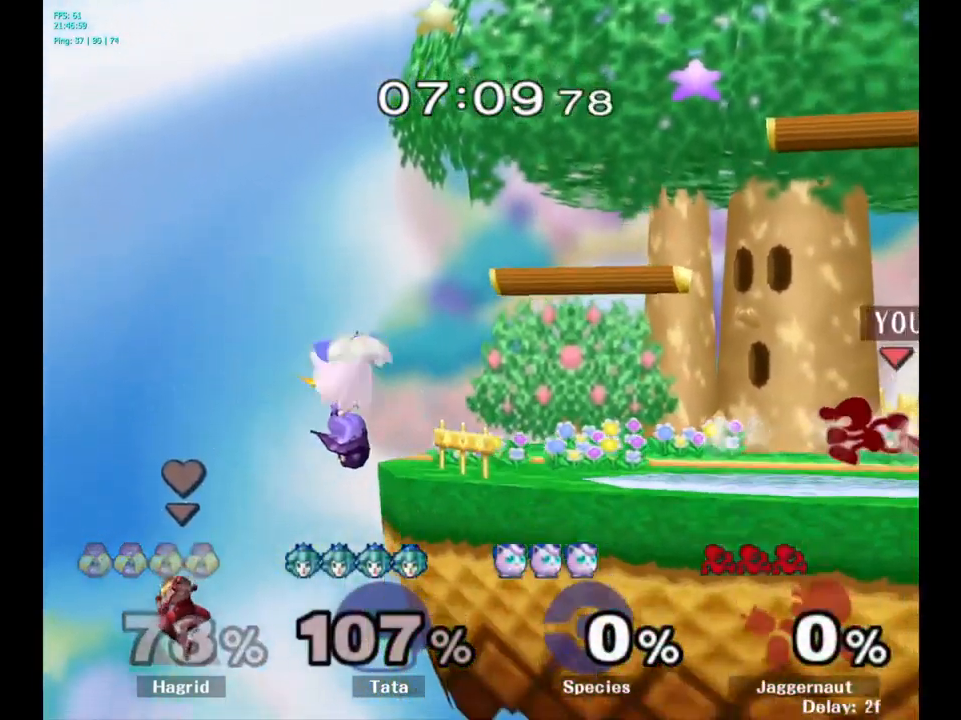
{"buttons": [], "left_stick": "left", "right_stick": "center", "events": []}
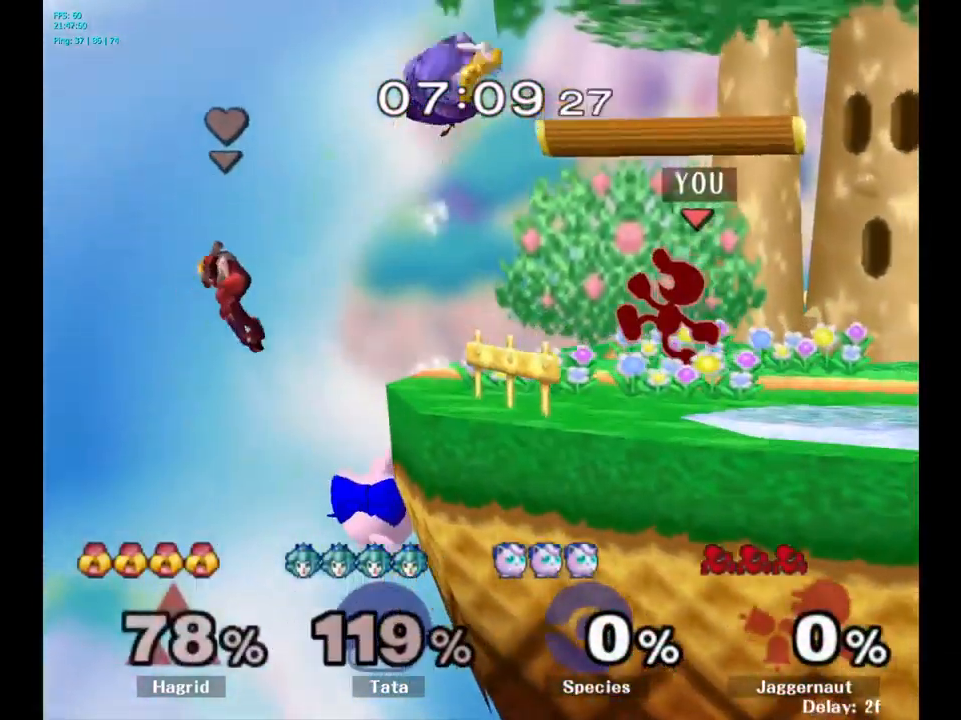
{"buttons": ["Y"], "left_stick": "right", "right_stick": "center", "events": [[67, "left_stick", "down"], [267, "left_stick", "center"], [384, "Y", "down"], [484, "left_stick", "right"]]}
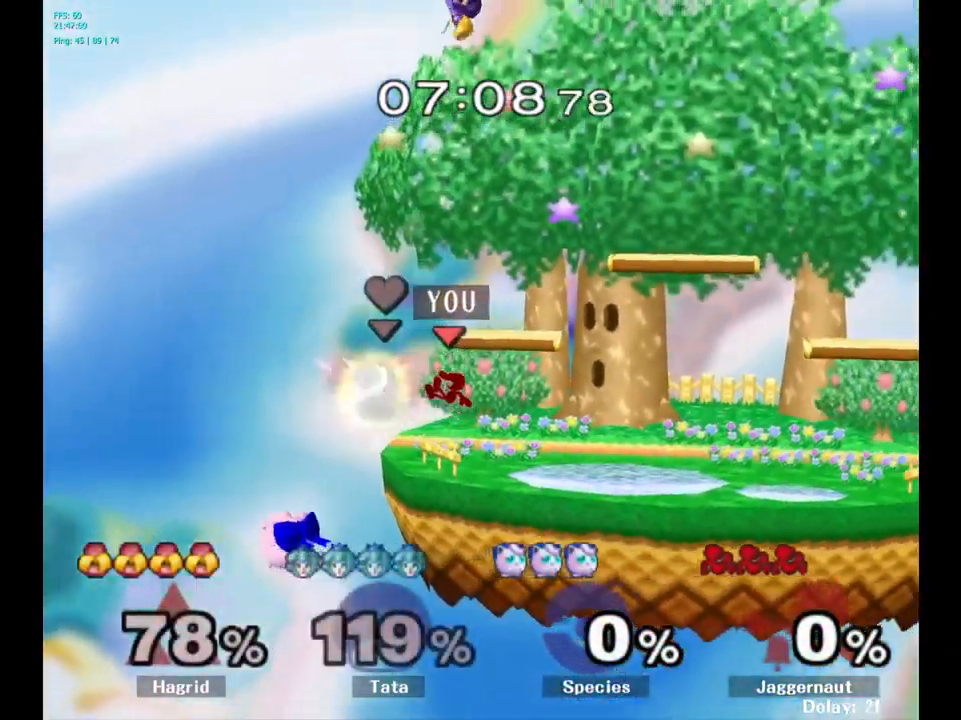
{"buttons": [], "left_stick": "center", "right_stick": "center", "events": [[50, "Y", "up"], [117, "Y", "down"], [200, "left_stick", "down-right"], [267, "R1", "down"], [350, "Y", "up"], [384, "R1", "up"], [384, "left_stick", "center"]]}
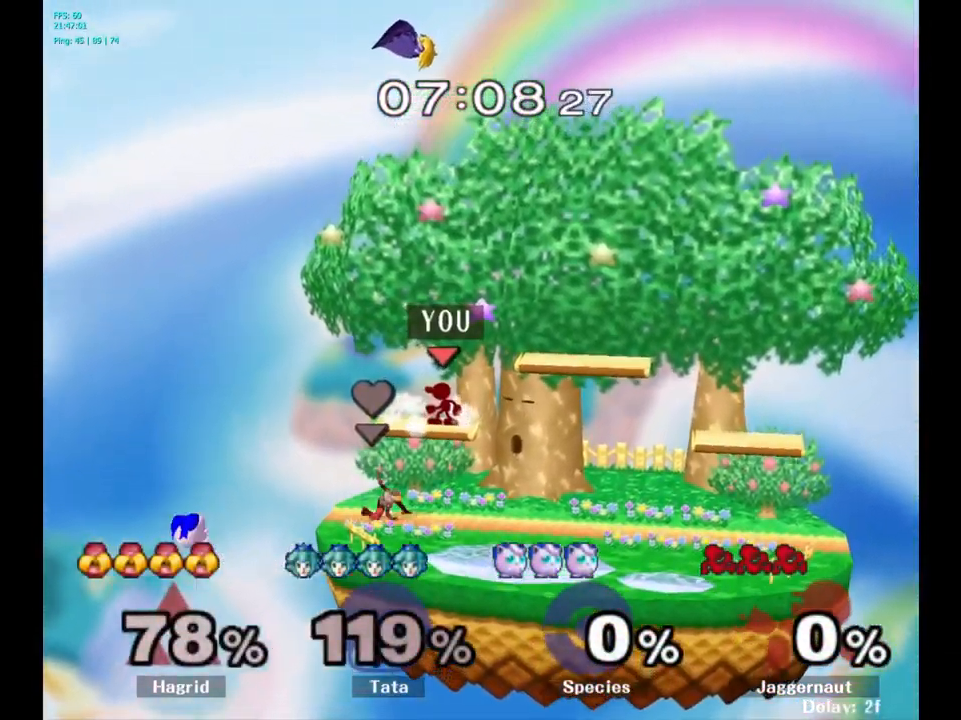
{"buttons": ["Y"], "left_stick": "center", "right_stick": "center", "events": [[100, "left_stick", "up-left"], [217, "left_stick", "right"], [316, "left_stick", "left"], [400, "left_stick", "right"], [416, "Y", "down"], [450, "left_stick", "center"]]}
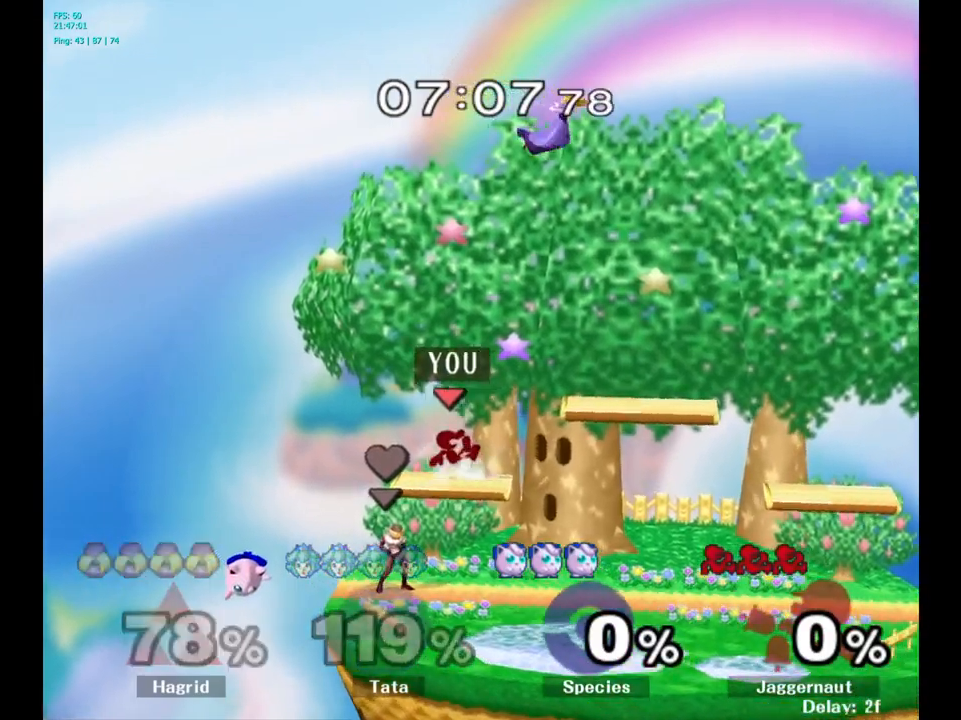
{"buttons": [], "left_stick": "right", "right_stick": "center", "events": [[66, "A", "down"], [150, "left_stick", "right"], [316, "Y", "up"], [383, "A", "up"]]}
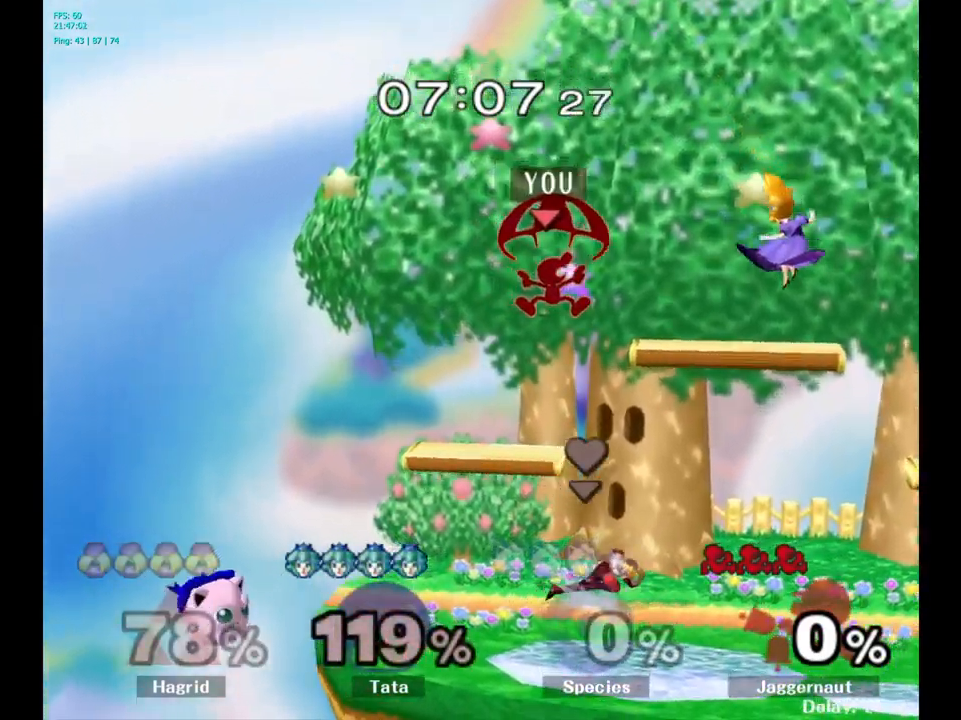
{"buttons": [], "left_stick": "center", "right_stick": "center", "events": [[383, "left_stick", "center"]]}
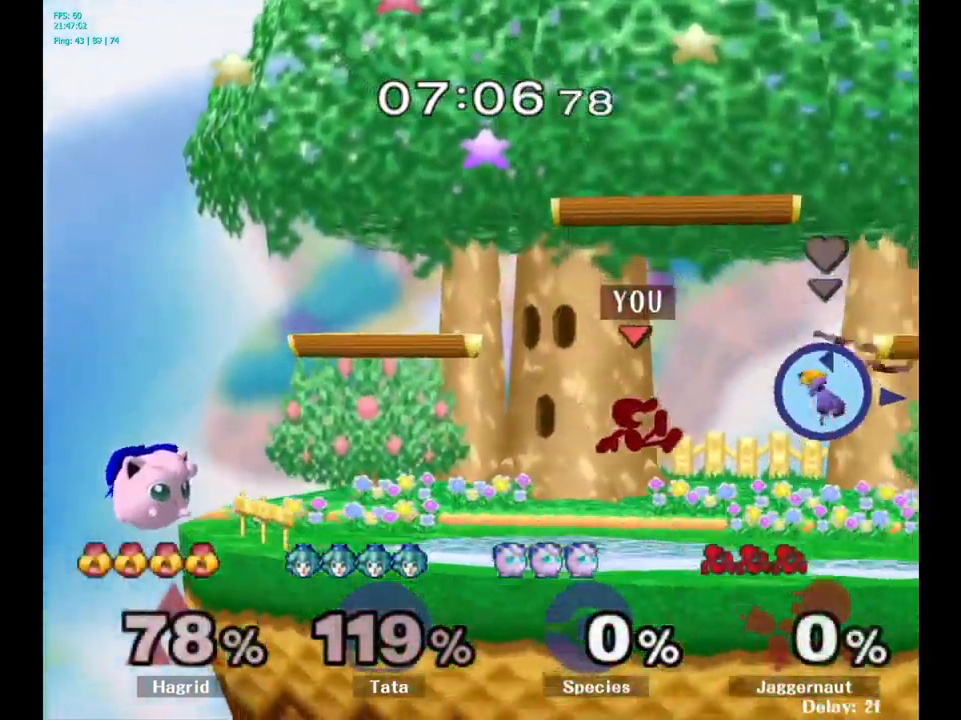
{"buttons": [], "left_stick": "left", "right_stick": "center", "events": [[200, "left_stick", "left"]]}
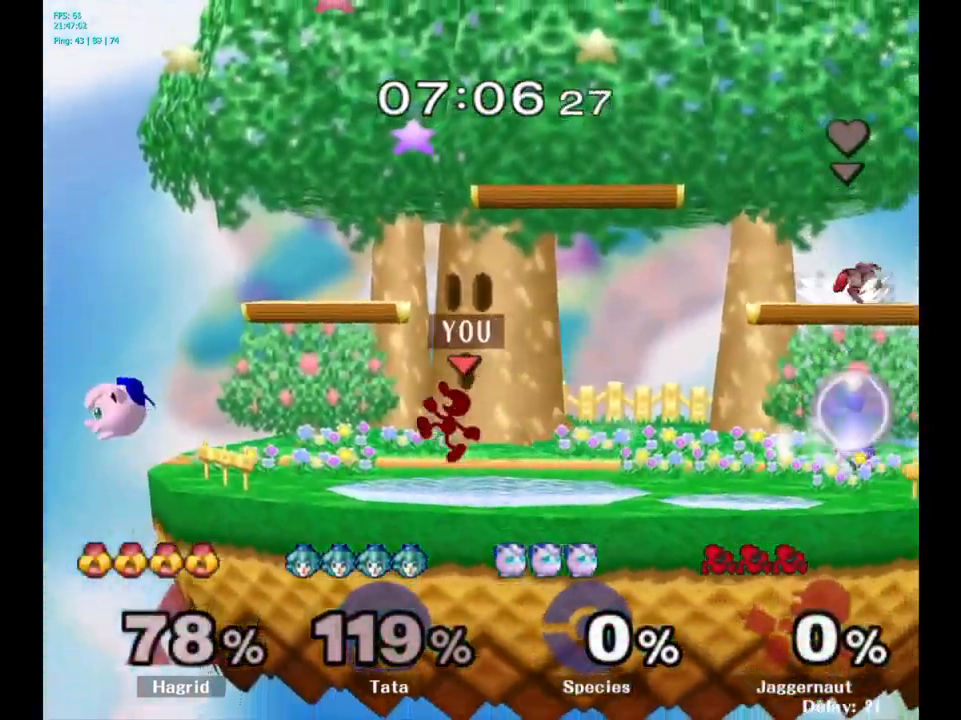
{"buttons": ["Y", "R1"], "left_stick": "down-right", "right_stick": "center", "events": [[200, "left_stick", "down"], [300, "left_stick", "center"], [350, "left_stick", "down-right"], [383, "Y", "down"], [433, "R1", "down"]]}
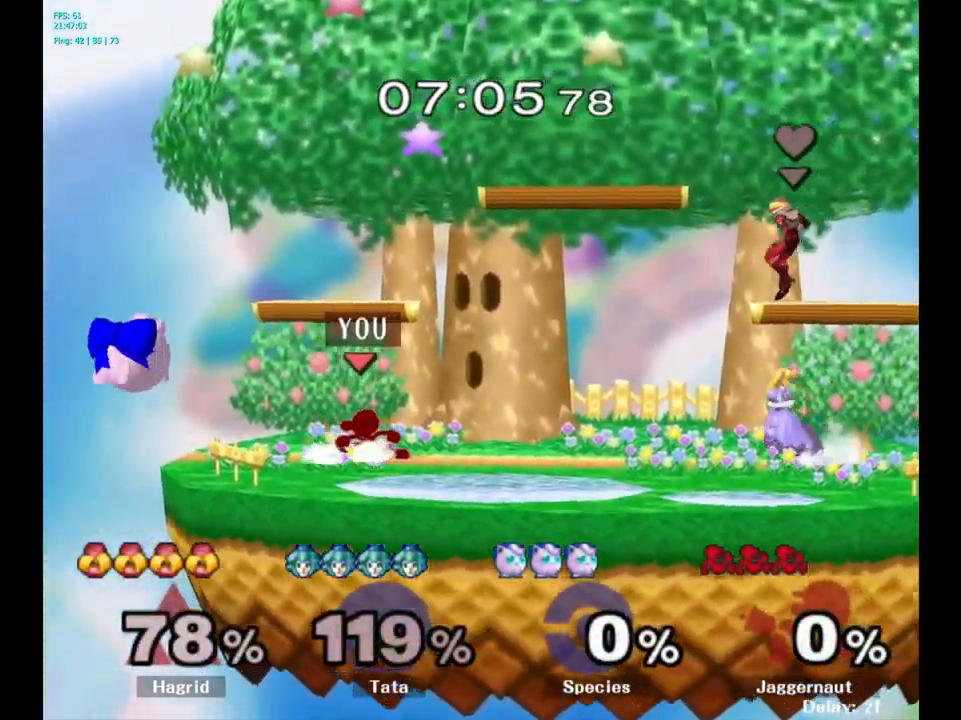
{"buttons": [], "left_stick": "left", "right_stick": "center", "events": [[33, "Y", "up"], [33, "left_stick", "center"], [50, "R1", "up"], [200, "left_stick", "left"], [300, "A", "down"], [400, "A", "up"]]}
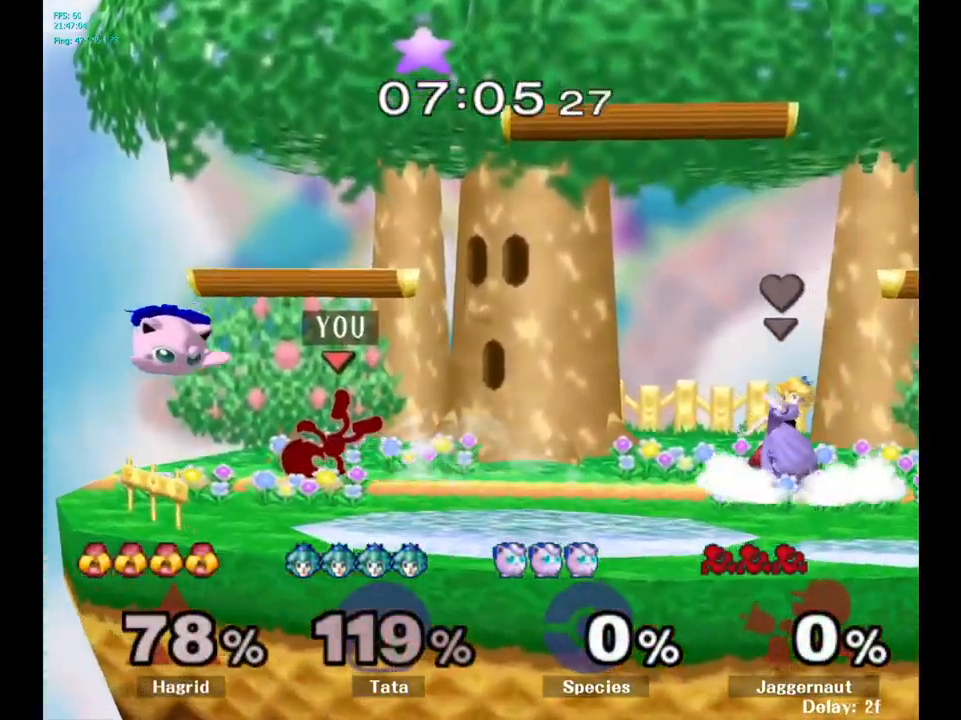
{"buttons": [], "left_stick": "center", "right_stick": "center", "events": [[33, "left_stick", "center"]]}
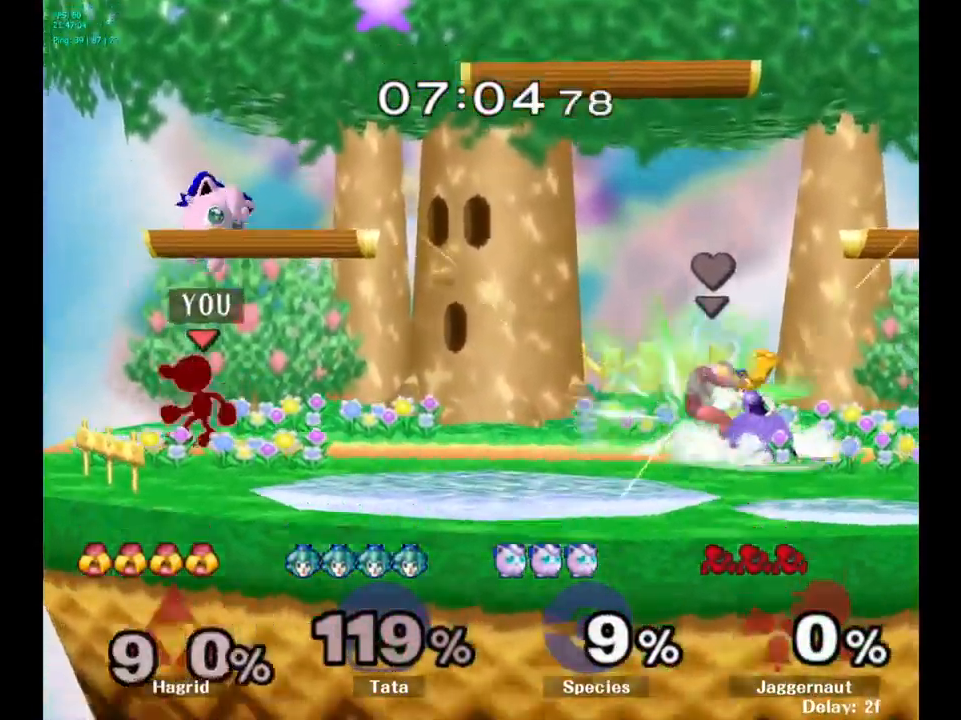
{"buttons": [], "left_stick": "right", "right_stick": "center", "events": [[400, "left_stick", "right"]]}
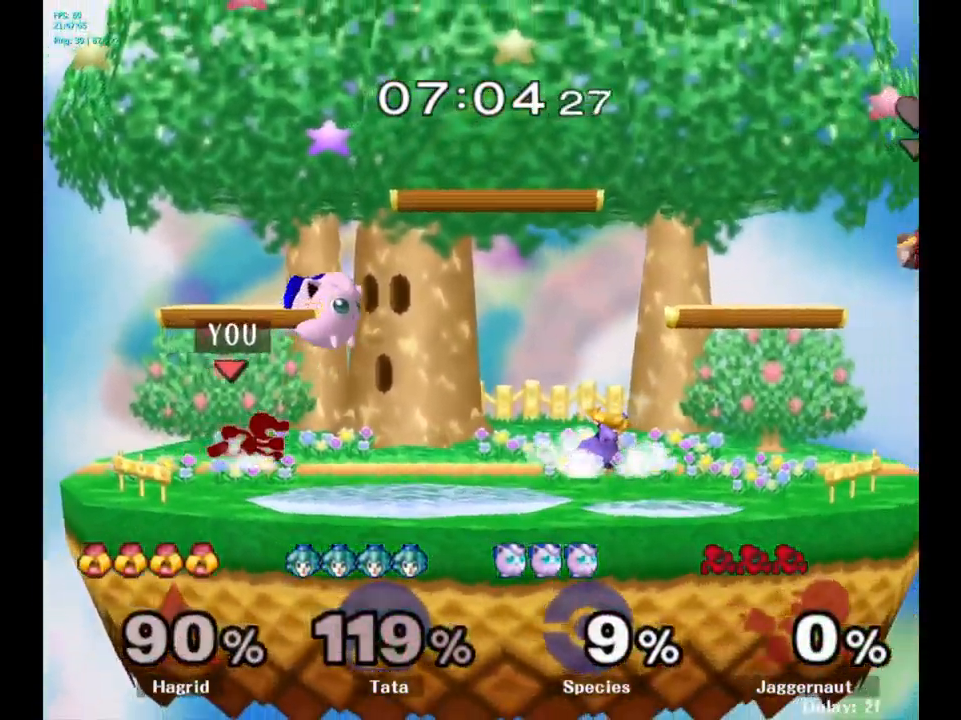
{"buttons": ["Y"], "left_stick": "right", "right_stick": "center", "events": [[50, "left_stick", "center"], [283, "Y", "down"], [500, "left_stick", "right"]]}
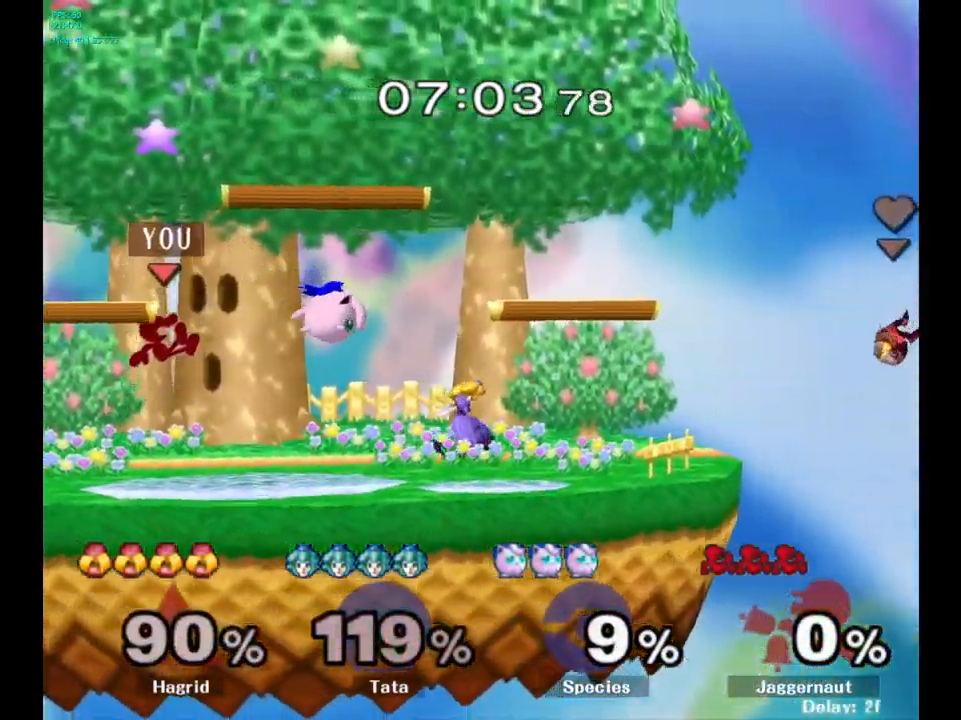
{"buttons": [], "left_stick": "down", "right_stick": "center", "events": [[16, "Y", "up"], [483, "left_stick", "down"]]}
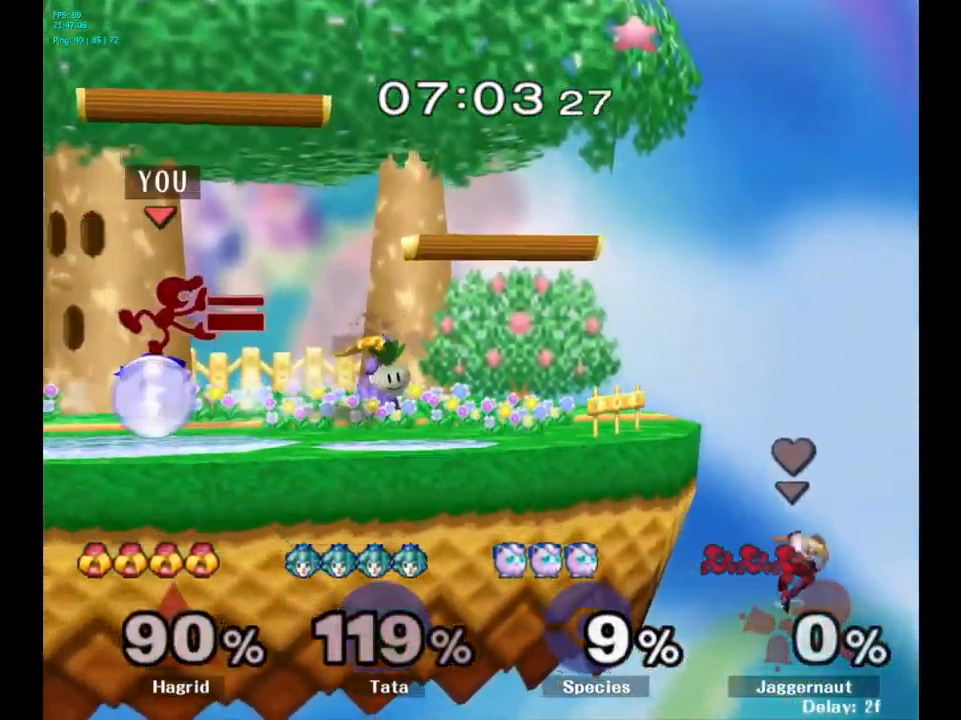
{"buttons": [], "left_stick": "right", "right_stick": "center", "events": [[116, "R1", "down"], [283, "R1", "up"], [283, "left_stick", "center"], [417, "left_stick", "right"]]}
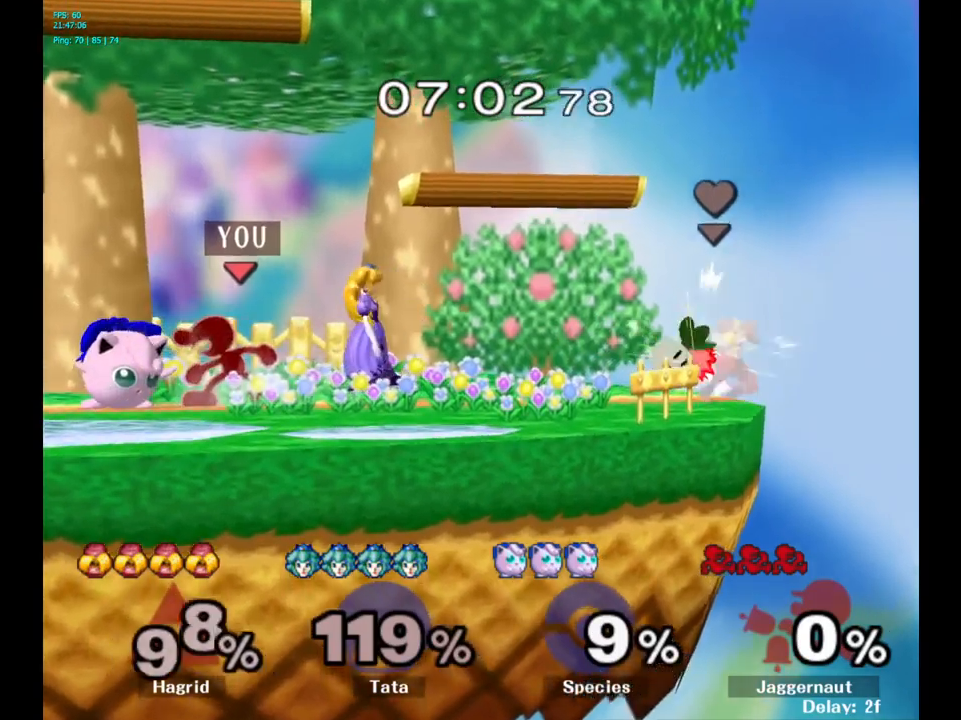
{"buttons": [], "left_stick": "center", "right_stick": "center", "events": [[17, "Y", "down"], [50, "Y", "up"], [150, "A", "down"], [217, "A", "up"], [300, "left_stick", "center"]]}